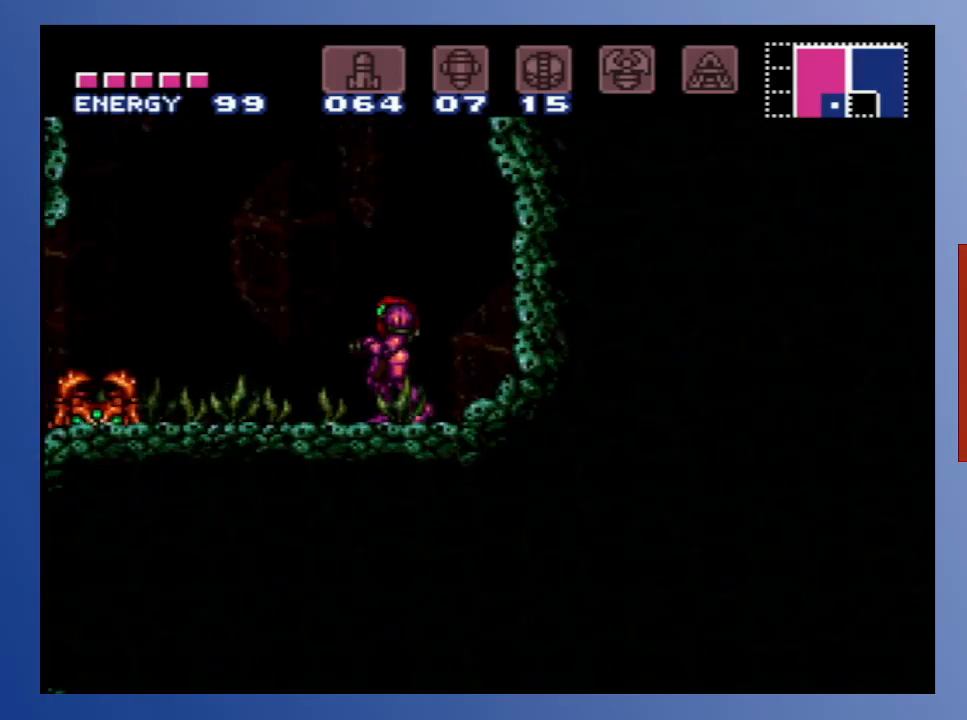
Gameplay with a controller (Xbox layout); each line is a JSON object with the inputs held at the frame after it. "events" lists button and stick changes between this image and that frame as [ms after this image, input, new state], when the widget could be followed in between. Not read: L3 R3.
{"buttons": [], "left_stick": "center", "right_stick": "center", "events": []}
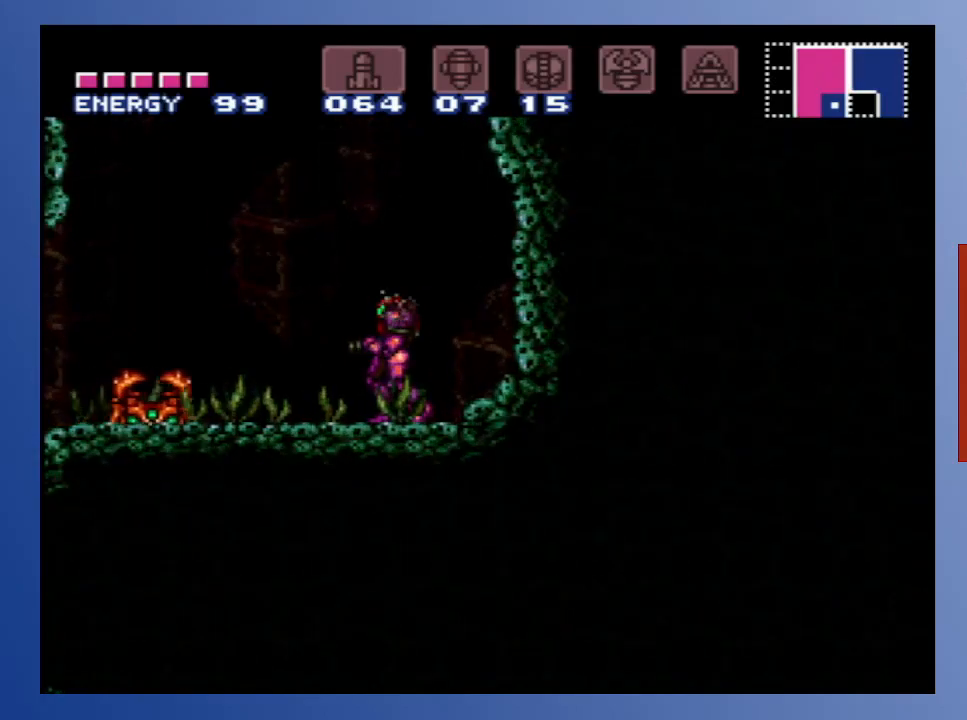
{"buttons": [], "left_stick": "center", "right_stick": "center", "events": []}
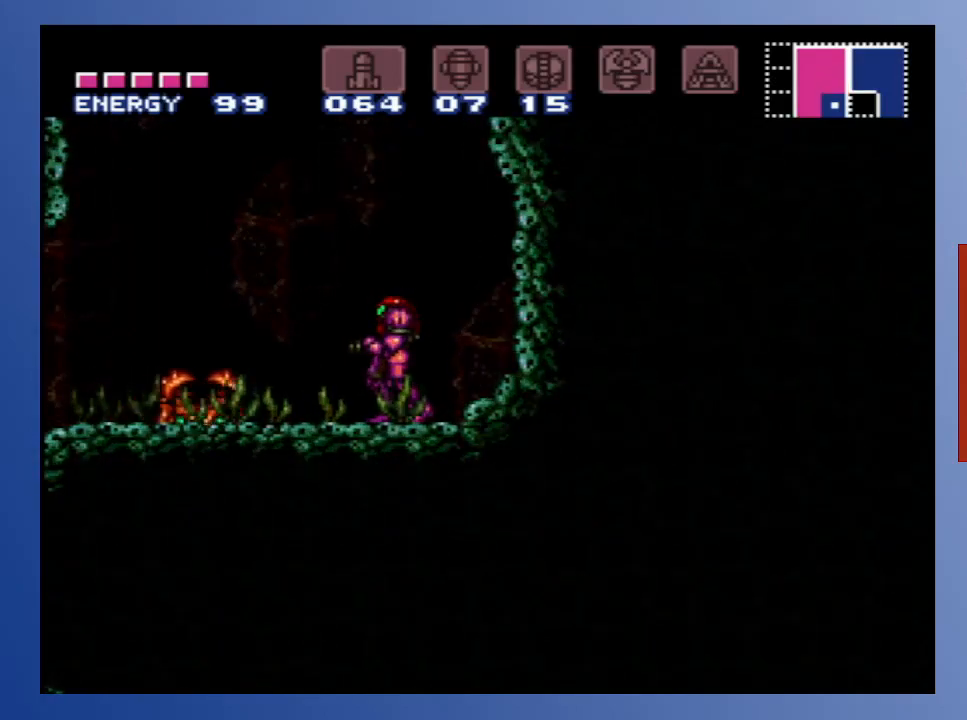
{"buttons": [], "left_stick": "center", "right_stick": "center", "events": [[233, "DPAD_RIGHT", "down"], [400, "DPAD_RIGHT", "up"]]}
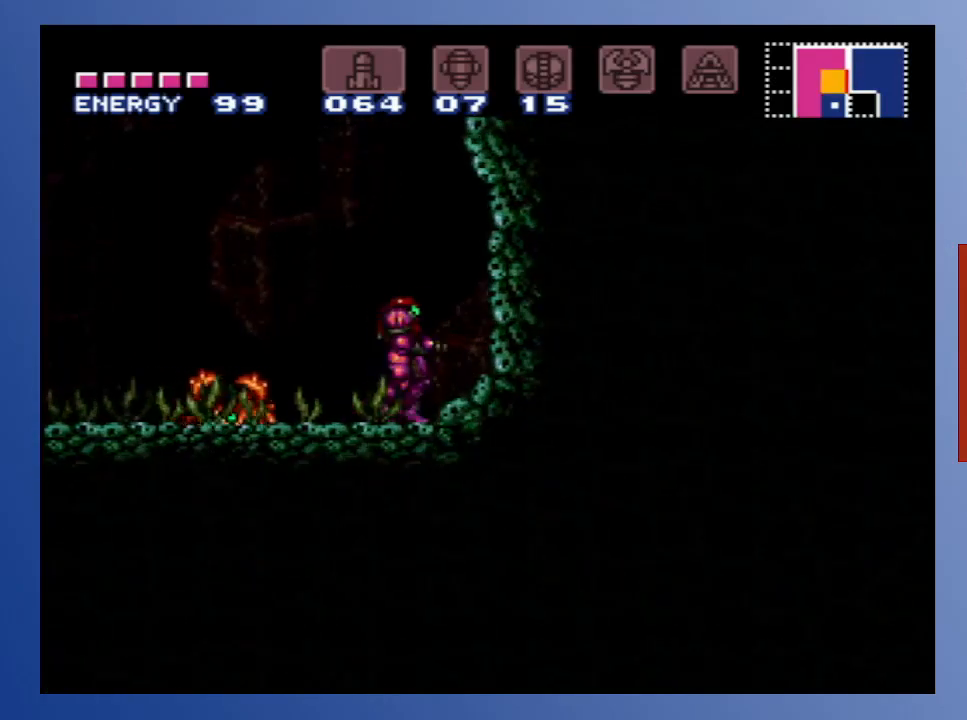
{"buttons": ["X", "DPAD_DOWN"], "left_stick": "center", "right_stick": "center", "events": [[33, "DPAD_LEFT", "down"], [133, "DPAD_LEFT", "up"], [133, "X", "down"], [233, "X", "up"], [317, "X", "down"], [383, "X", "up"], [467, "DPAD_DOWN", "down"], [467, "X", "down"]]}
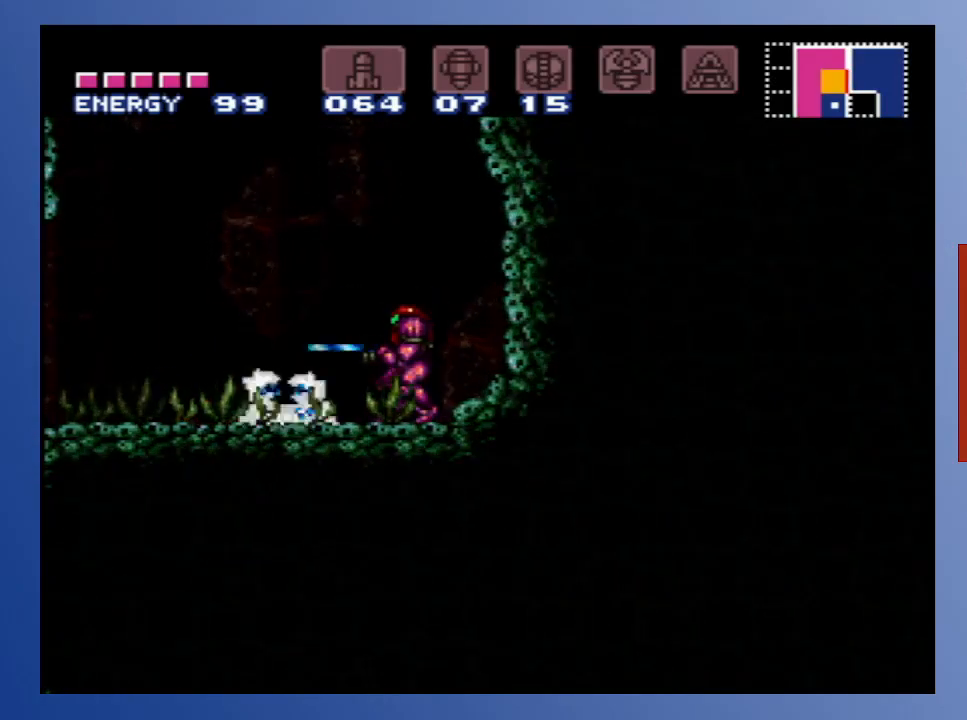
{"buttons": ["X"], "left_stick": "center", "right_stick": "center", "events": [[33, "DPAD_DOWN", "up"], [50, "X", "up"], [133, "X", "down"], [217, "X", "up"], [300, "X", "down"], [400, "X", "up"], [483, "X", "down"]]}
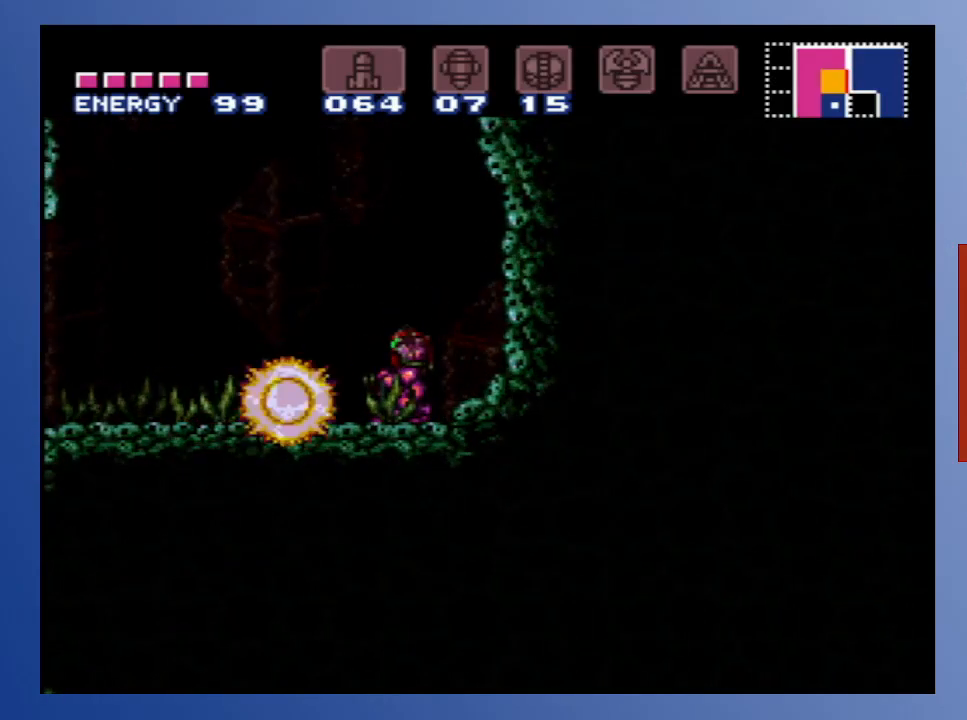
{"buttons": [], "left_stick": "center", "right_stick": "center", "events": [[83, "X", "up"], [217, "DPAD_UP", "down"], [217, "X", "down"], [317, "X", "up"], [333, "DPAD_UP", "up"]]}
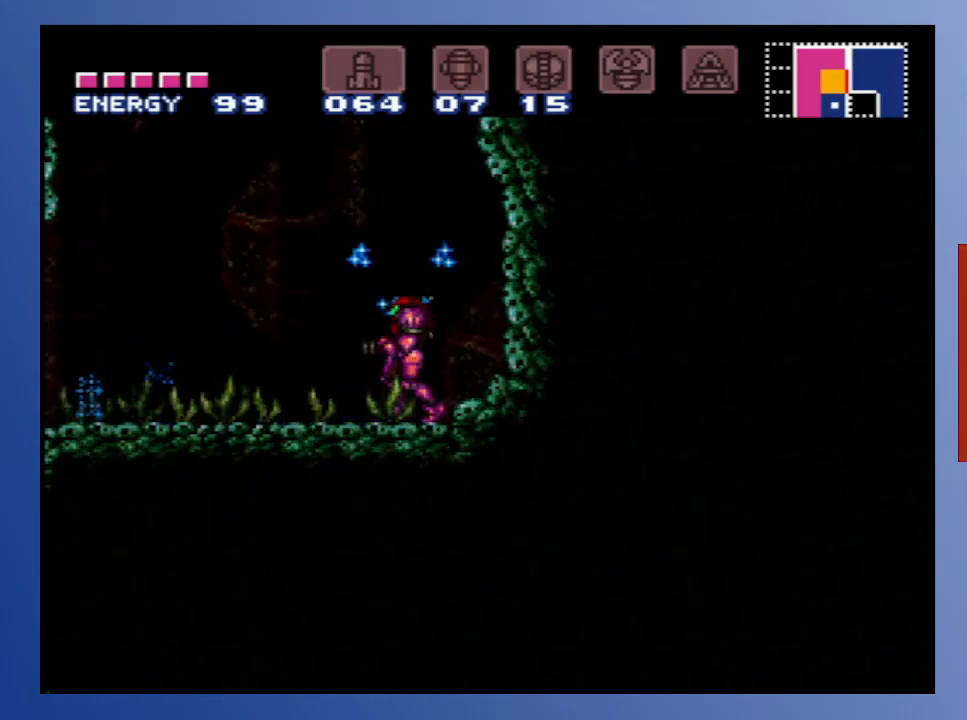
{"buttons": [], "left_stick": "center", "right_stick": "center", "events": [[50, "DPAD_LEFT", "down"], [250, "DPAD_LEFT", "up"]]}
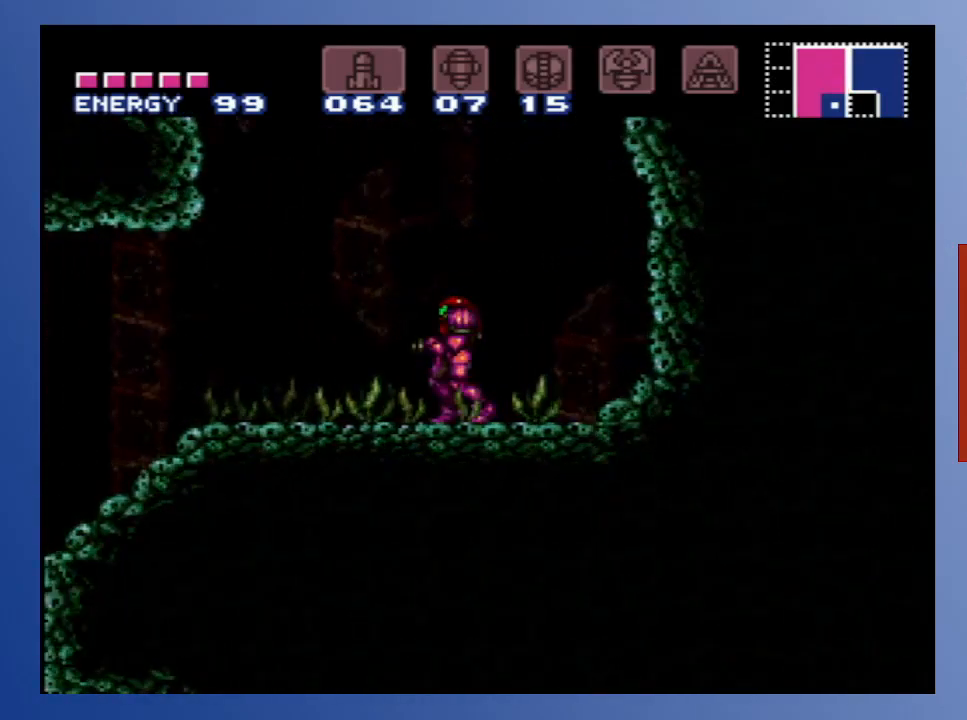
{"buttons": [], "left_stick": "center", "right_stick": "center", "events": []}
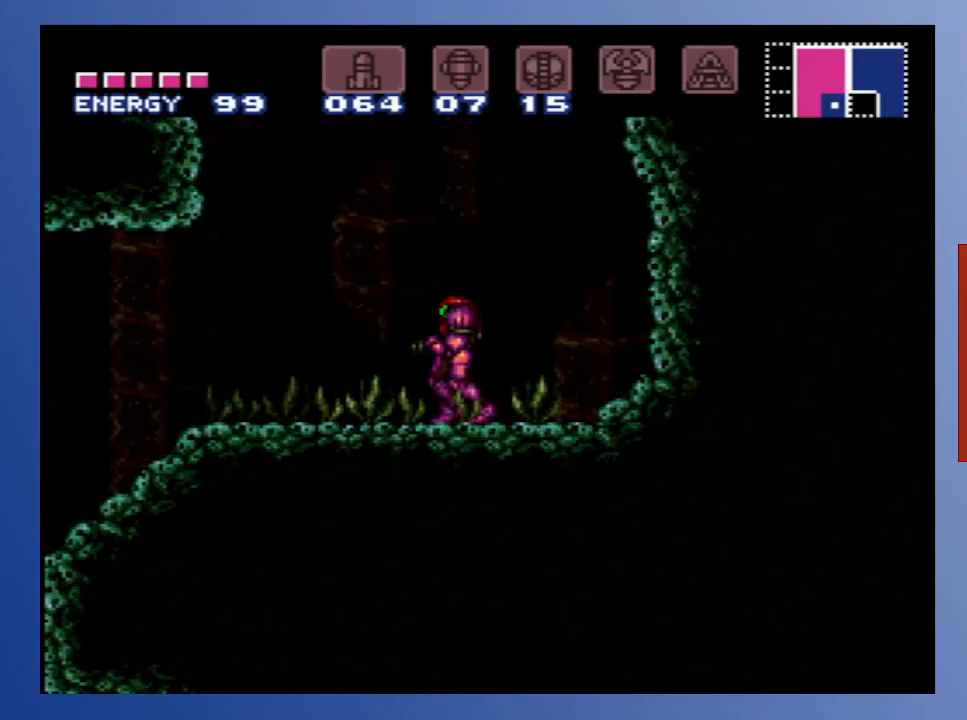
{"buttons": [], "left_stick": "center", "right_stick": "center", "events": []}
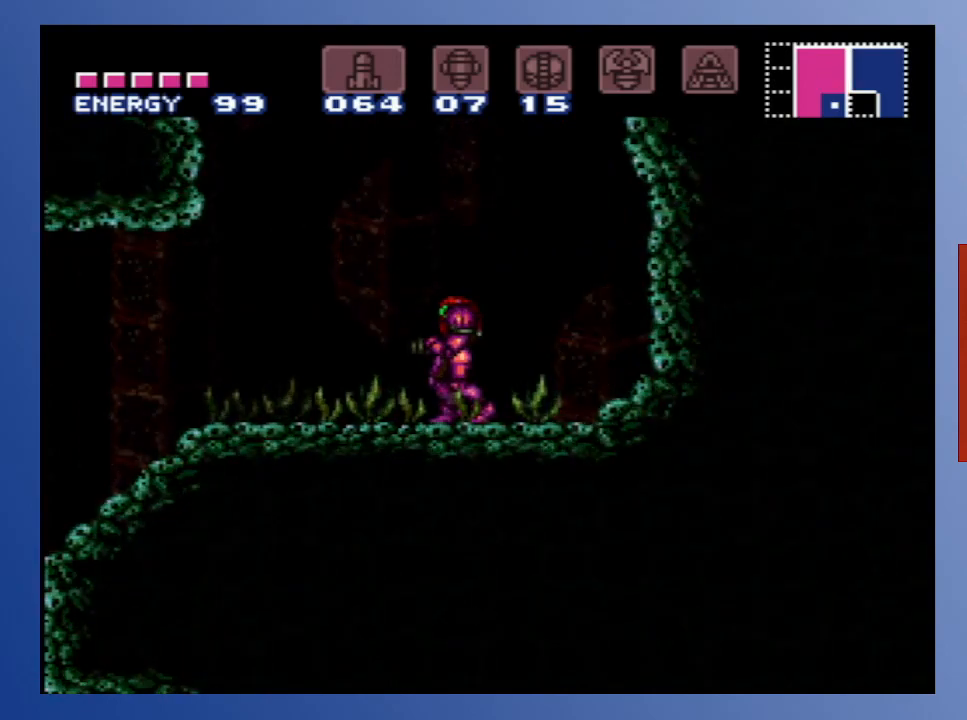
{"buttons": [], "left_stick": "center", "right_stick": "center", "events": [[167, "DPAD_LEFT", "down"], [350, "DPAD_LEFT", "up"]]}
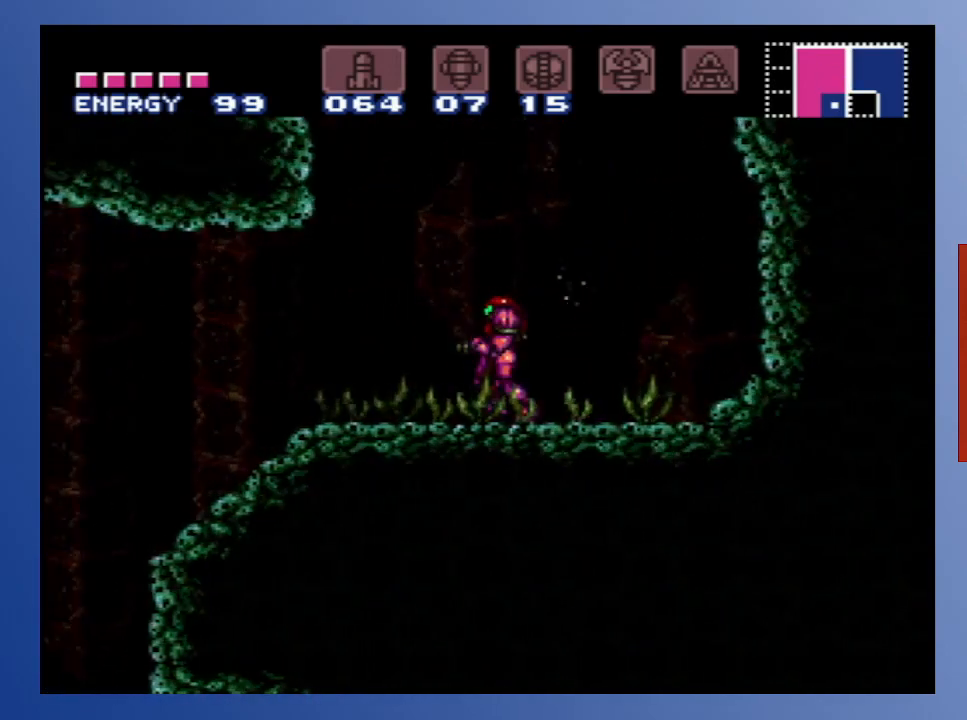
{"buttons": [], "left_stick": "center", "right_stick": "center", "events": []}
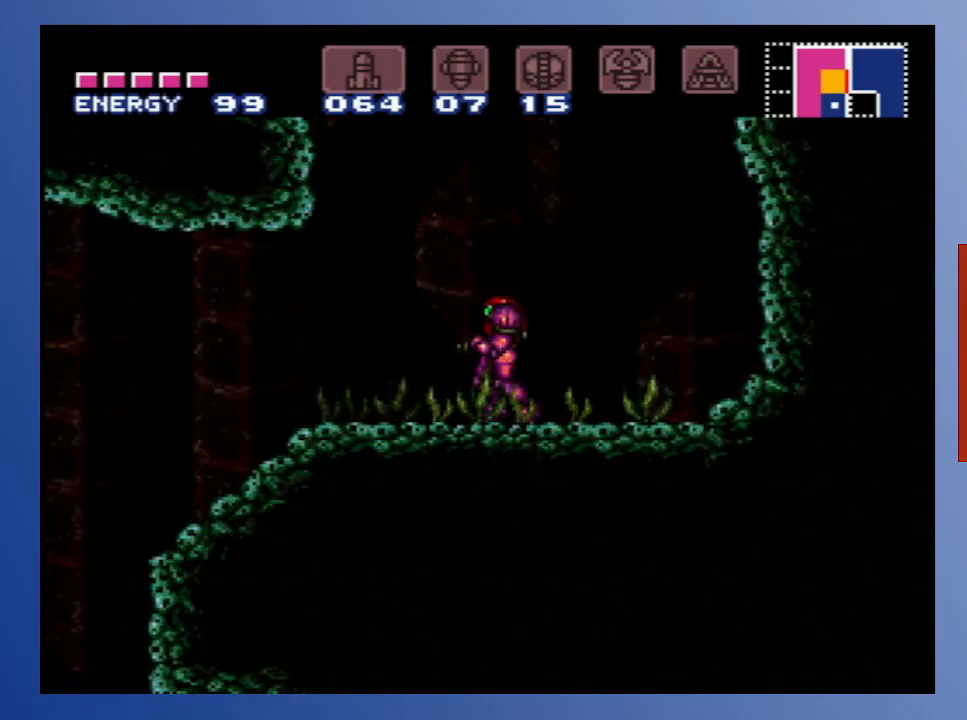
{"buttons": [], "left_stick": "center", "right_stick": "center", "events": []}
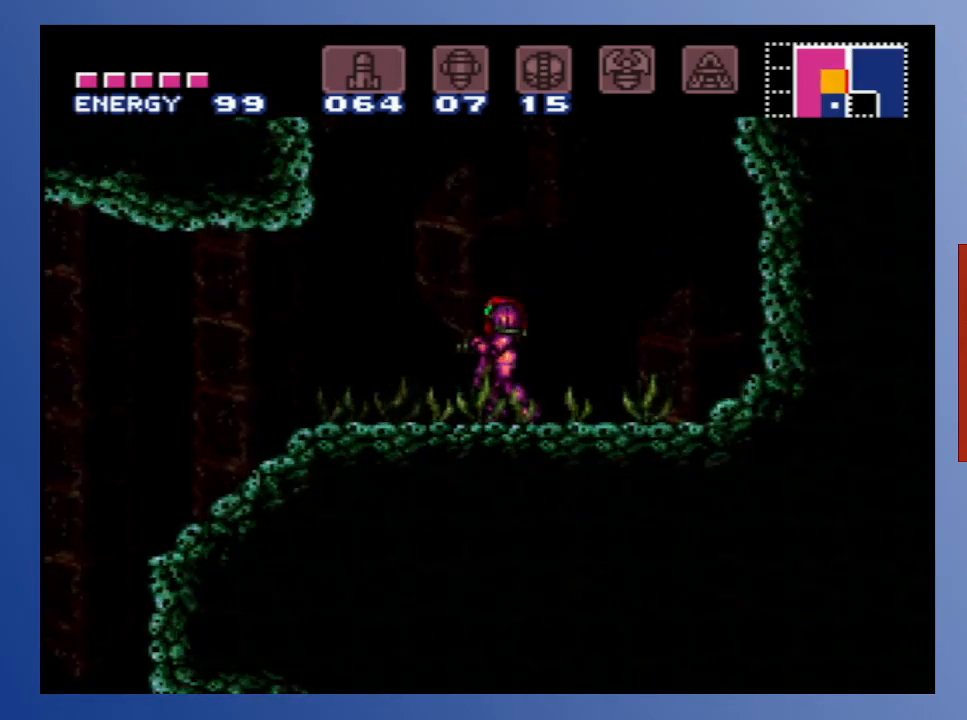
{"buttons": [], "left_stick": "center", "right_stick": "center", "events": []}
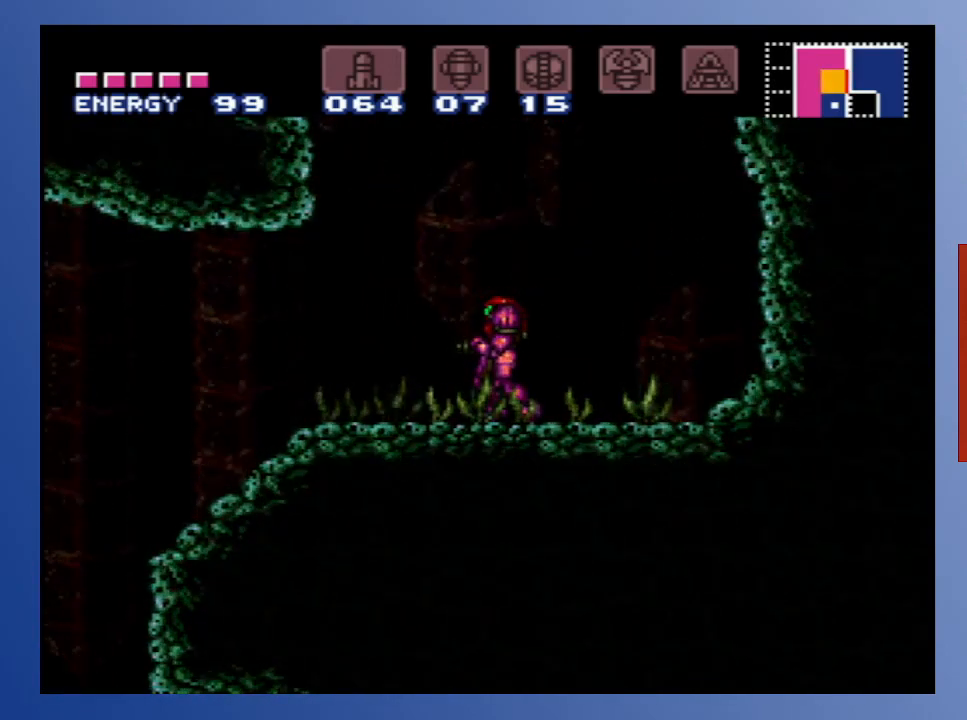
{"buttons": [], "left_stick": "center", "right_stick": "center", "events": []}
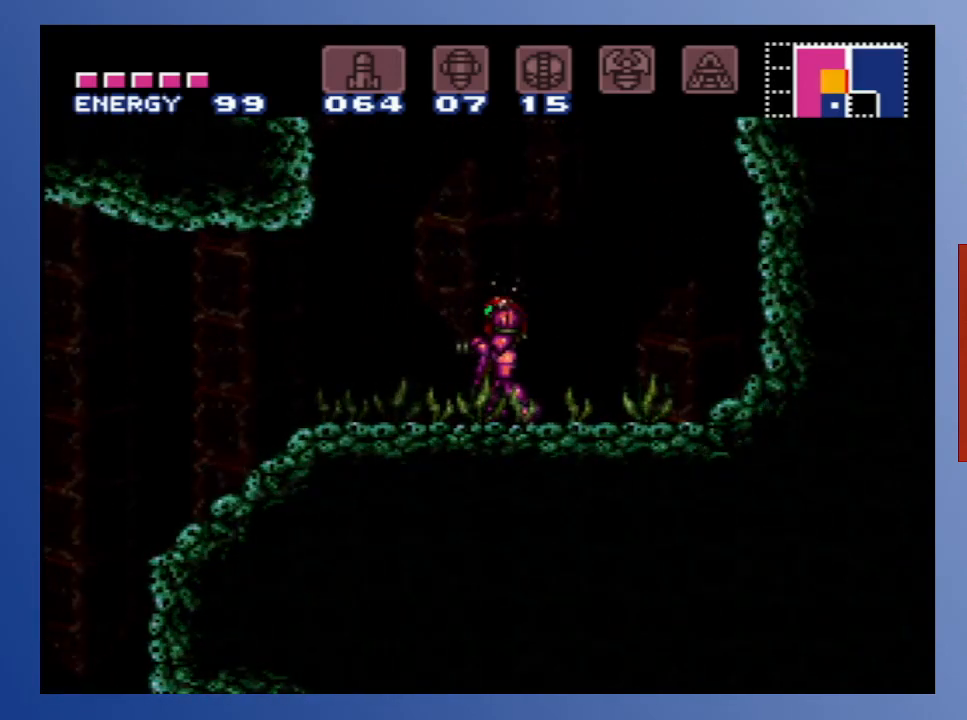
{"buttons": ["DPAD_LEFT"], "left_stick": "center", "right_stick": "center", "events": [[83, "DPAD_LEFT", "down"], [233, "DPAD_LEFT", "up"], [350, "DPAD_LEFT", "down"]]}
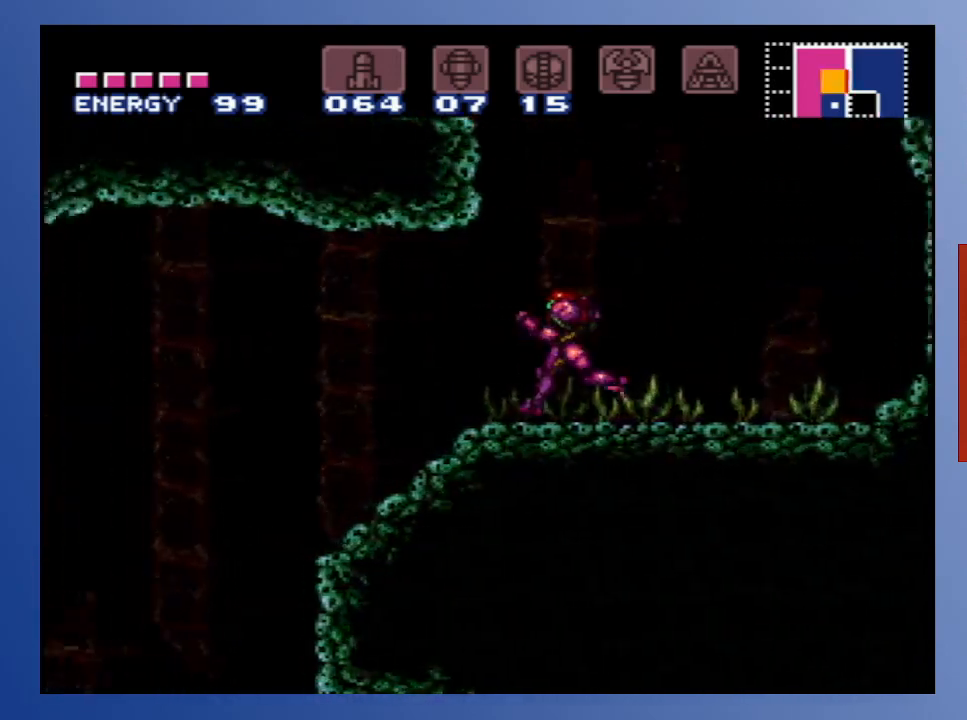
{"buttons": ["DPAD_LEFT"], "left_stick": "center", "right_stick": "center", "events": []}
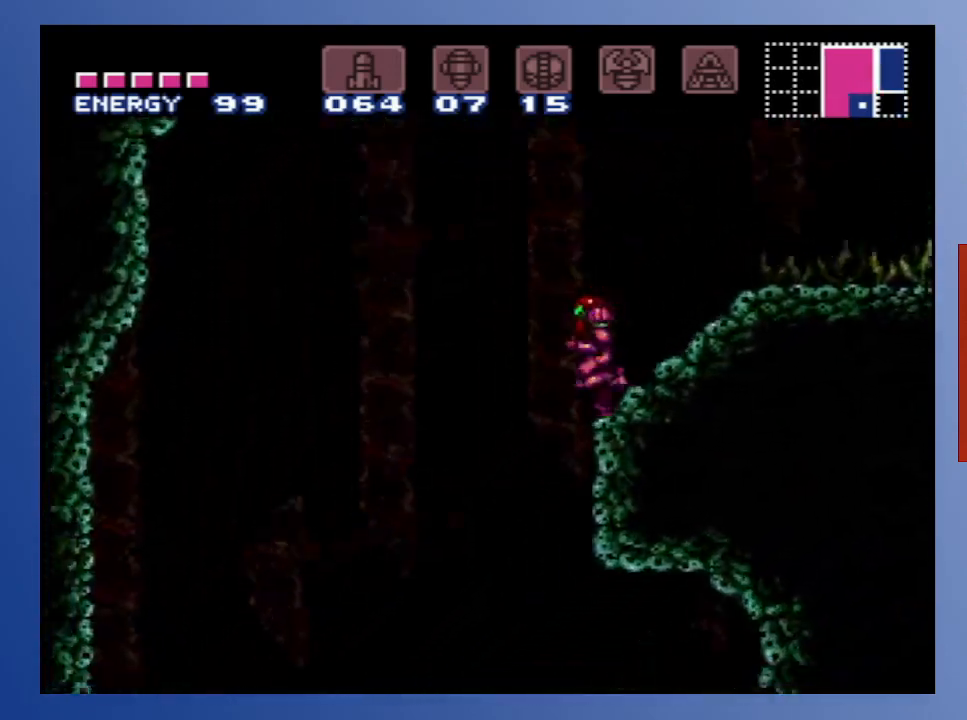
{"buttons": ["DPAD_LEFT"], "left_stick": "center", "right_stick": "center", "events": []}
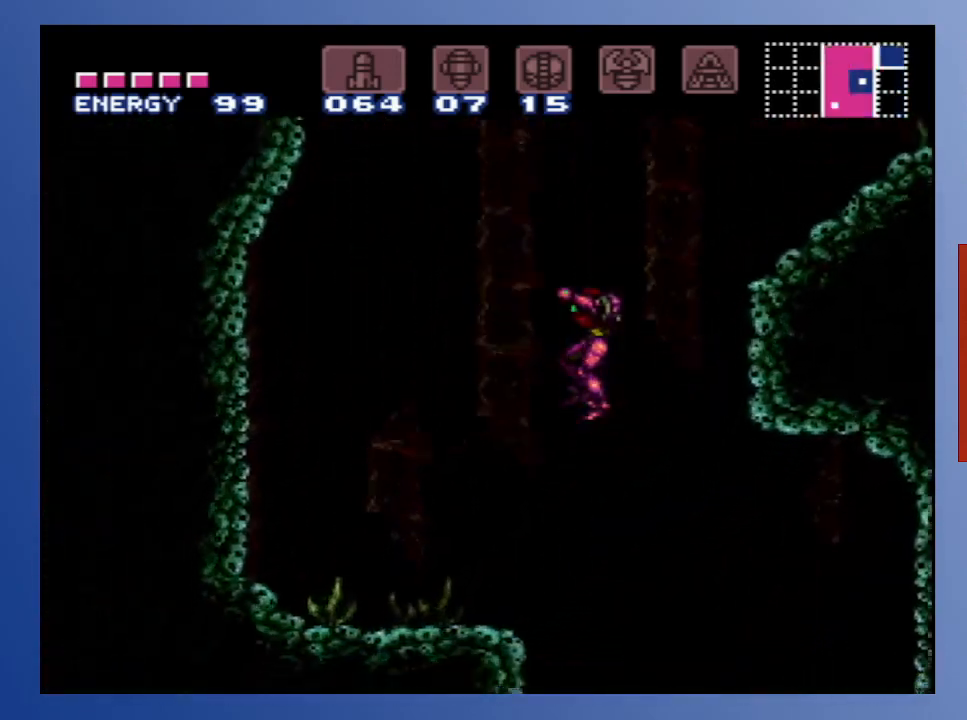
{"buttons": [], "left_stick": "center", "right_stick": "center", "events": [[150, "DPAD_LEFT", "up"], [367, "DPAD_RIGHT", "down"], [467, "DPAD_RIGHT", "up"]]}
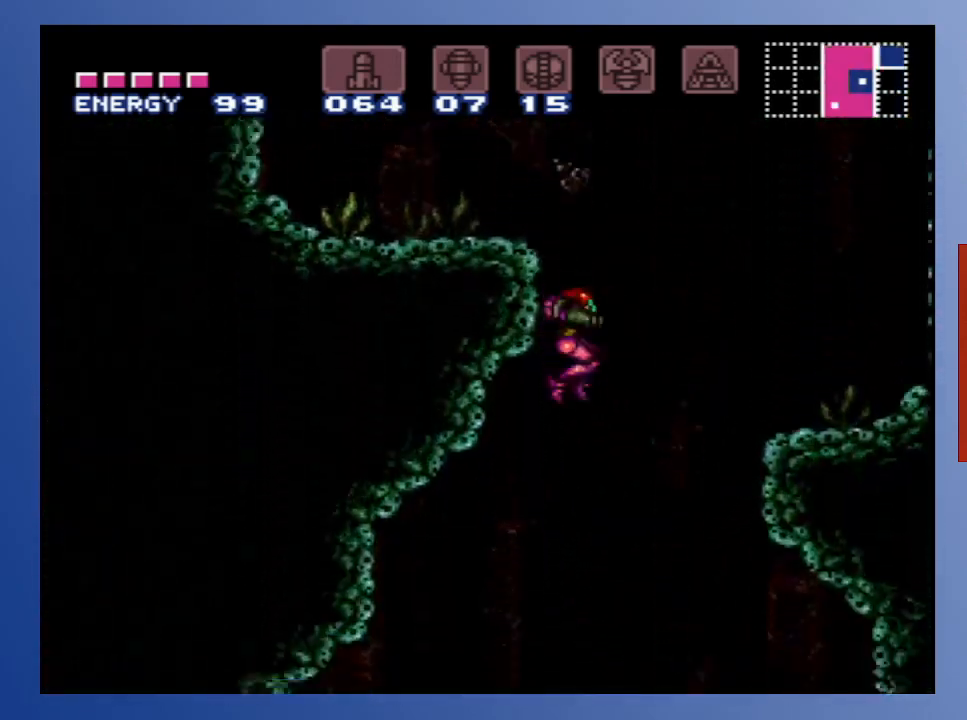
{"buttons": [], "left_stick": "center", "right_stick": "center", "events": []}
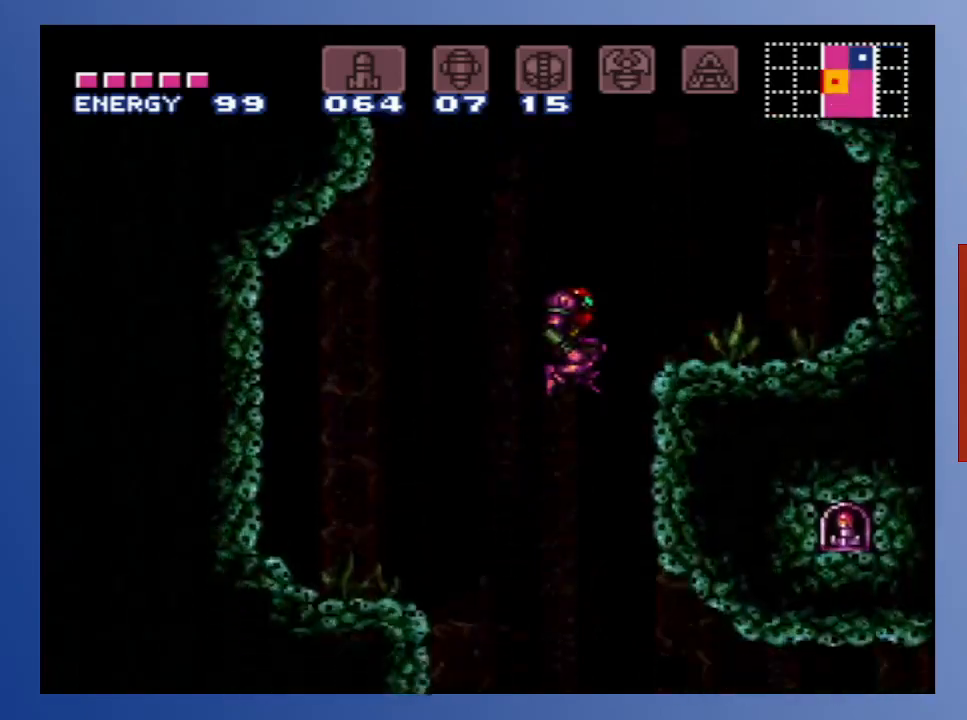
{"buttons": [], "left_stick": "center", "right_stick": "center", "events": []}
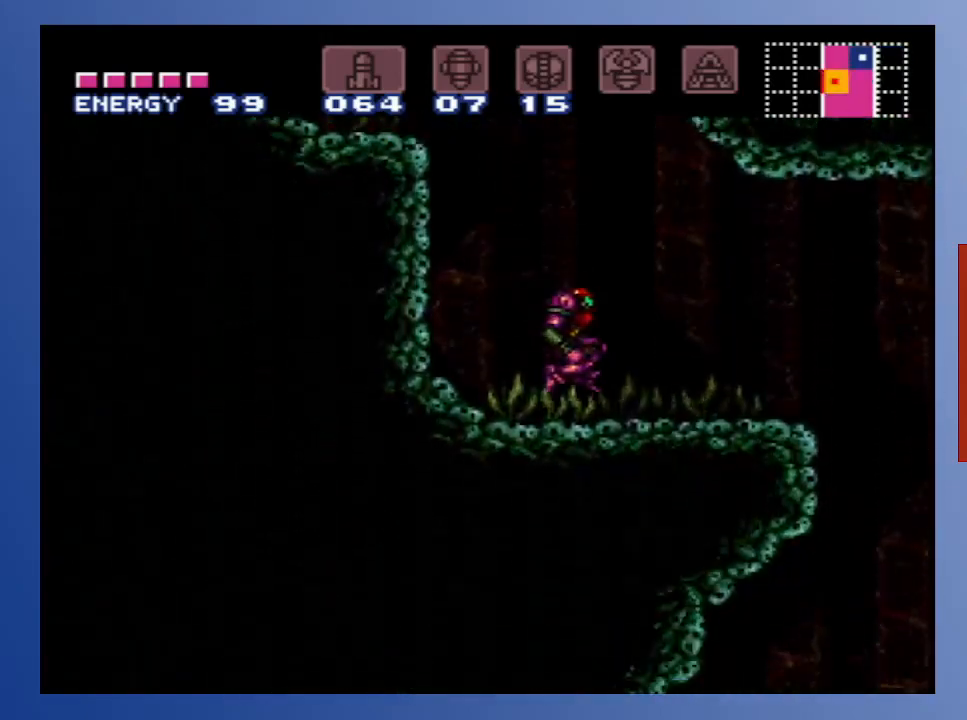
{"buttons": ["DPAD_RIGHT"], "left_stick": "center", "right_stick": "center", "events": [[133, "DPAD_RIGHT", "down"]]}
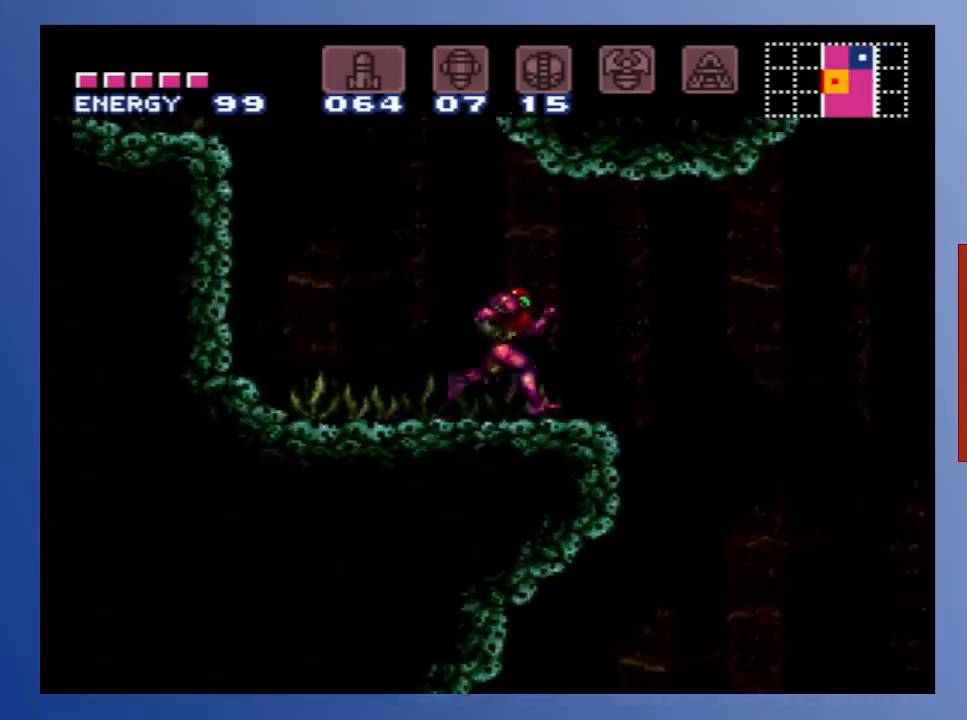
{"buttons": [], "left_stick": "center", "right_stick": "center", "events": [[83, "DPAD_RIGHT", "up"], [433, "DPAD_RIGHT", "down"], [500, "DPAD_RIGHT", "up"]]}
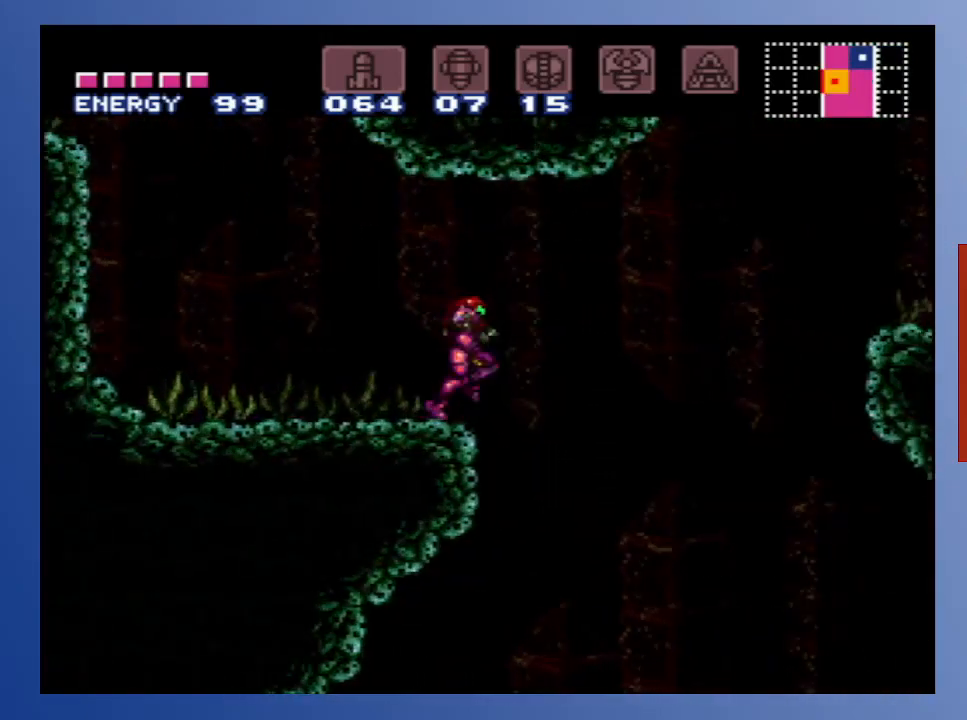
{"buttons": ["DPAD_UP"], "left_stick": "center", "right_stick": "center", "events": [[83, "A", "down"], [333, "A", "up"], [450, "DPAD_UP", "down"]]}
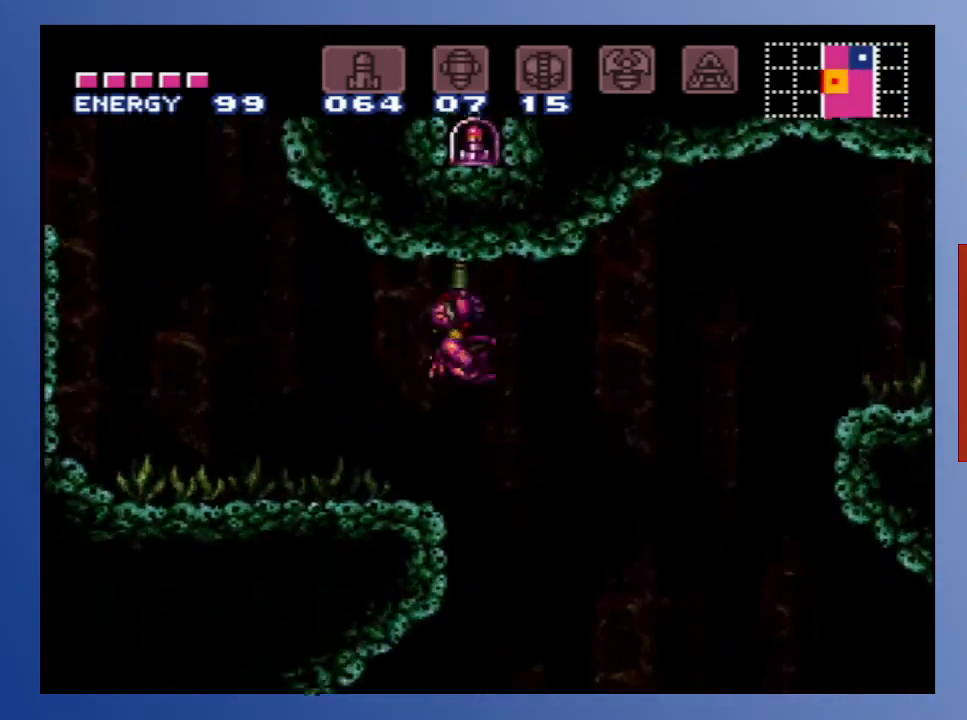
{"buttons": ["DPAD_UP"], "left_stick": "center", "right_stick": "center", "events": [[50, "X", "down"], [200, "X", "up"]]}
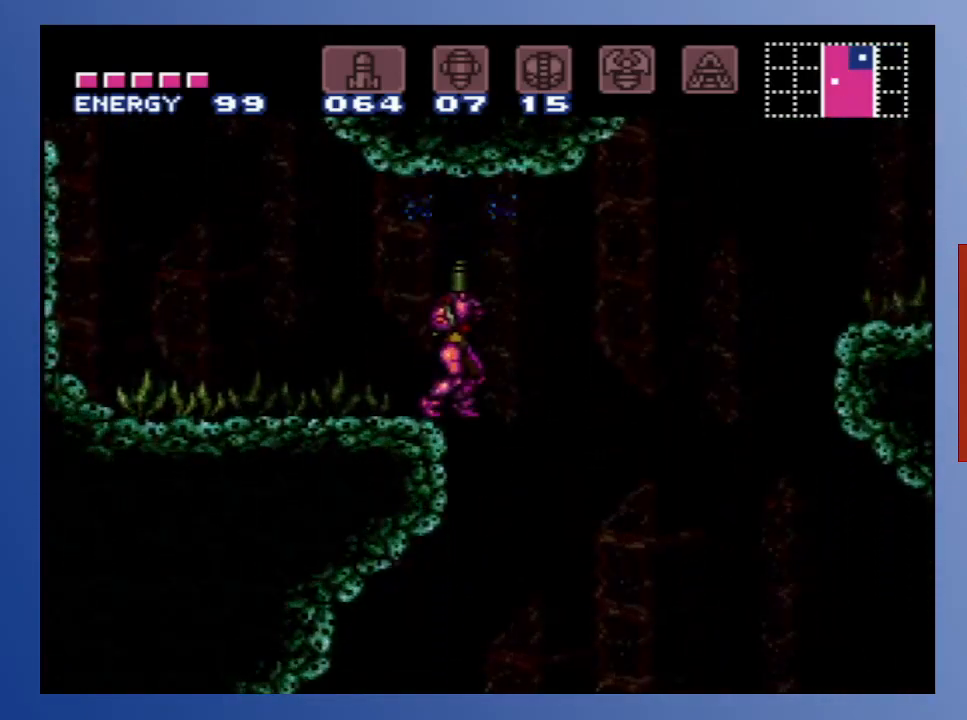
{"buttons": ["DPAD_UP"], "left_stick": "center", "right_stick": "center", "events": [[83, "DPAD_RIGHT", "down"], [200, "DPAD_RIGHT", "up"]]}
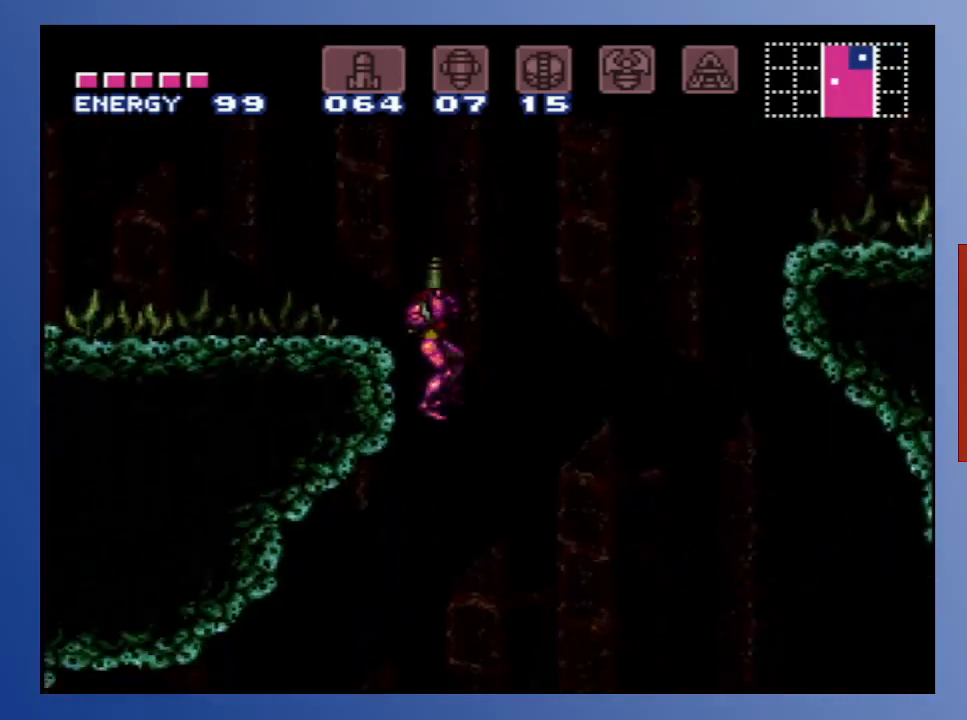
{"buttons": ["DPAD_UP"], "left_stick": "center", "right_stick": "center", "events": [[100, "DPAD_LEFT", "down"], [217, "DPAD_LEFT", "up"]]}
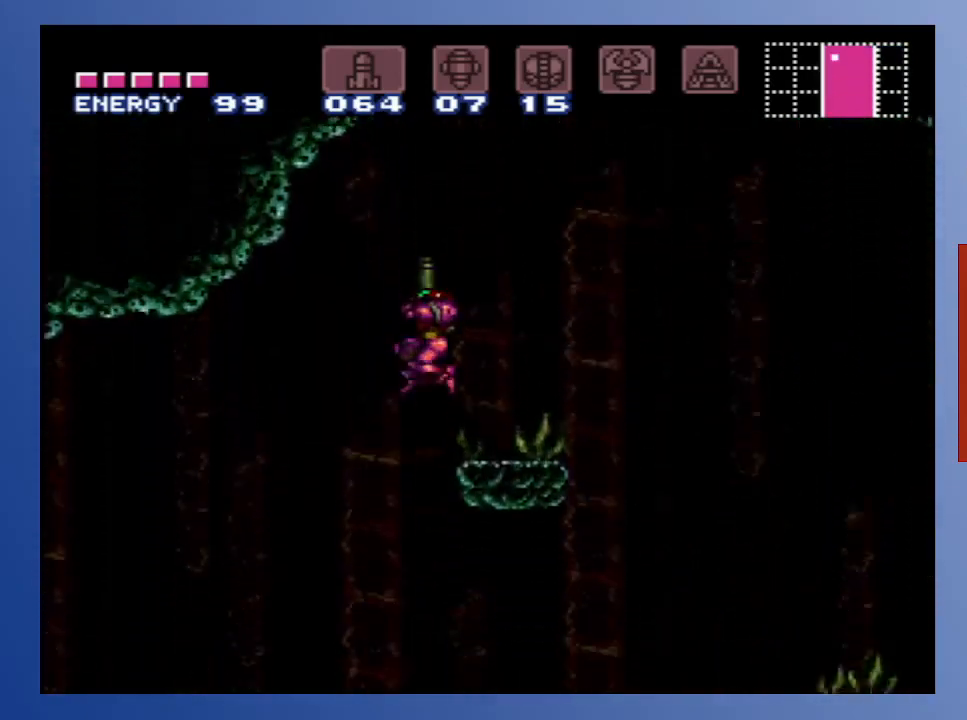
{"buttons": ["DPAD_UP"], "left_stick": "center", "right_stick": "center", "events": []}
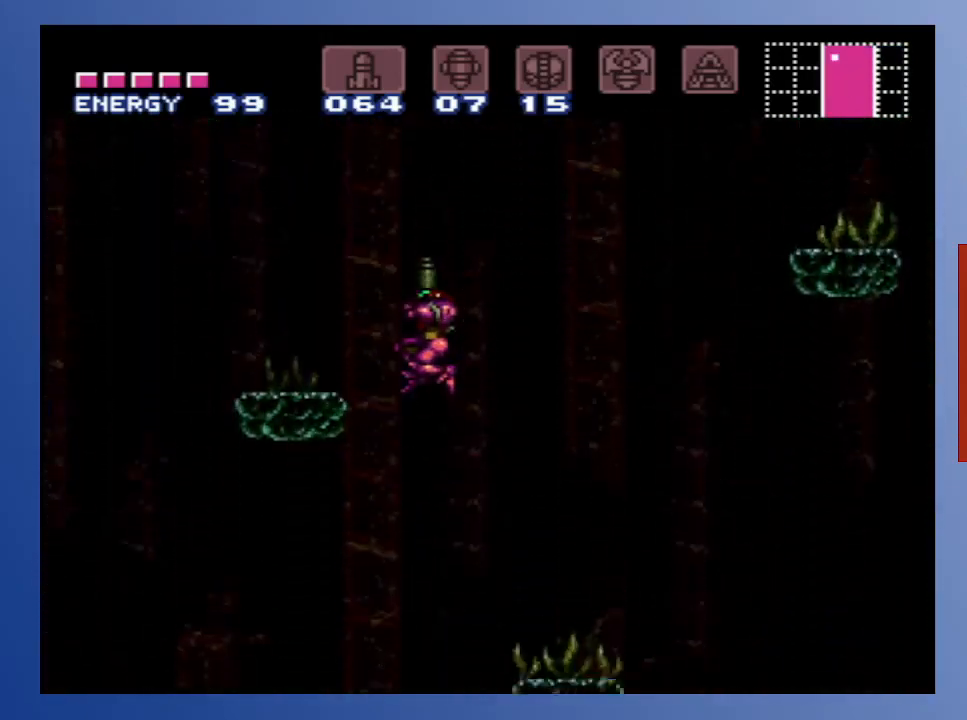
{"buttons": ["DPAD_UP"], "left_stick": "center", "right_stick": "center", "events": []}
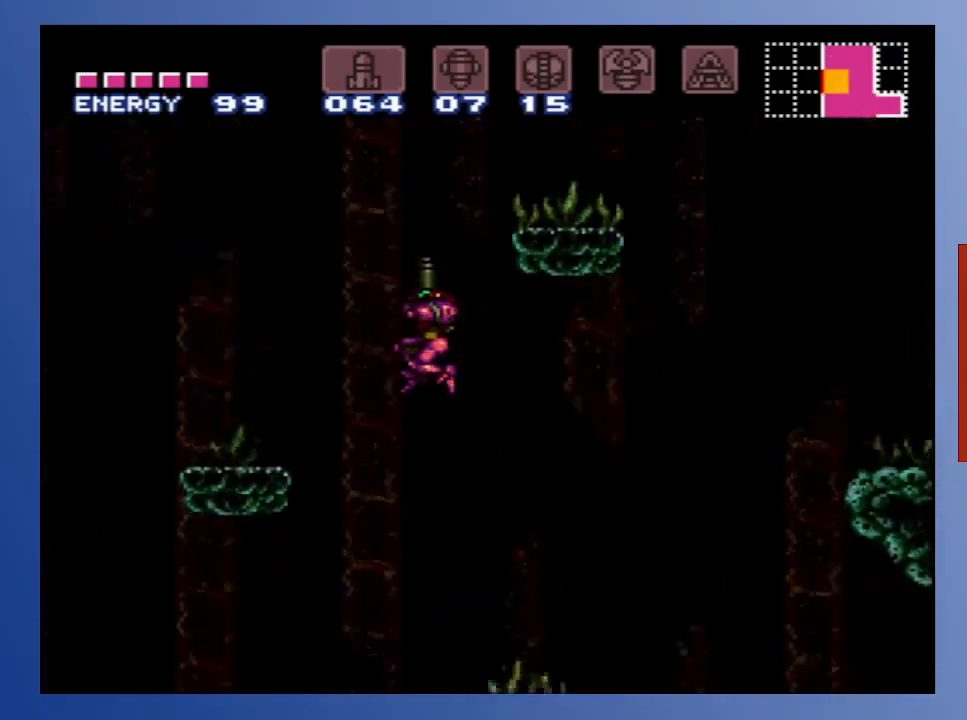
{"buttons": ["DPAD_UP"], "left_stick": "center", "right_stick": "center", "events": []}
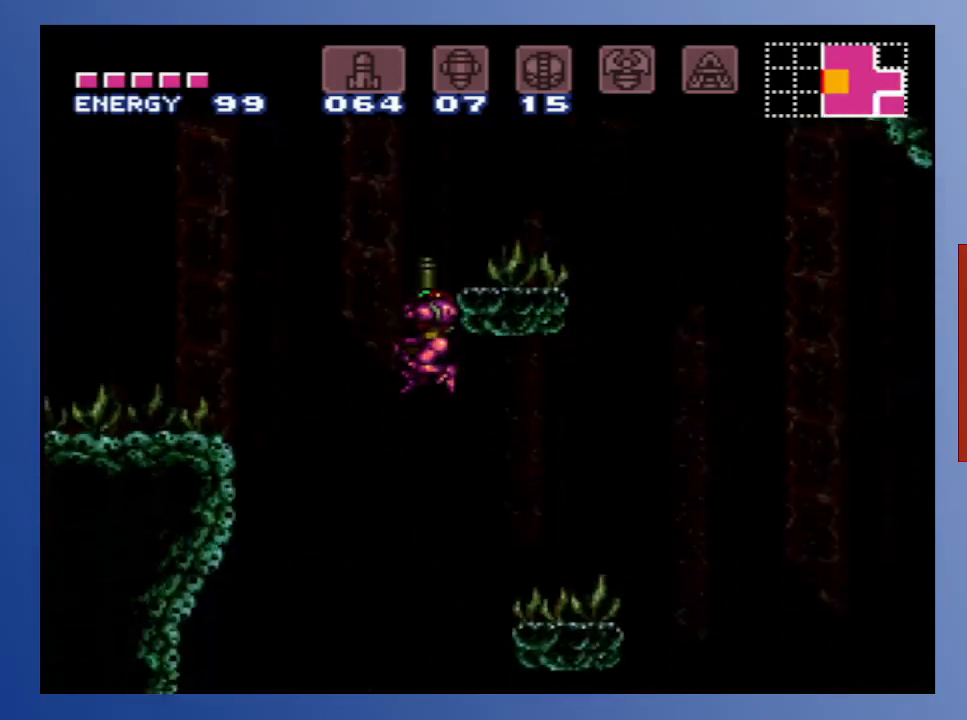
{"buttons": ["DPAD_UP"], "left_stick": "center", "right_stick": "center", "events": []}